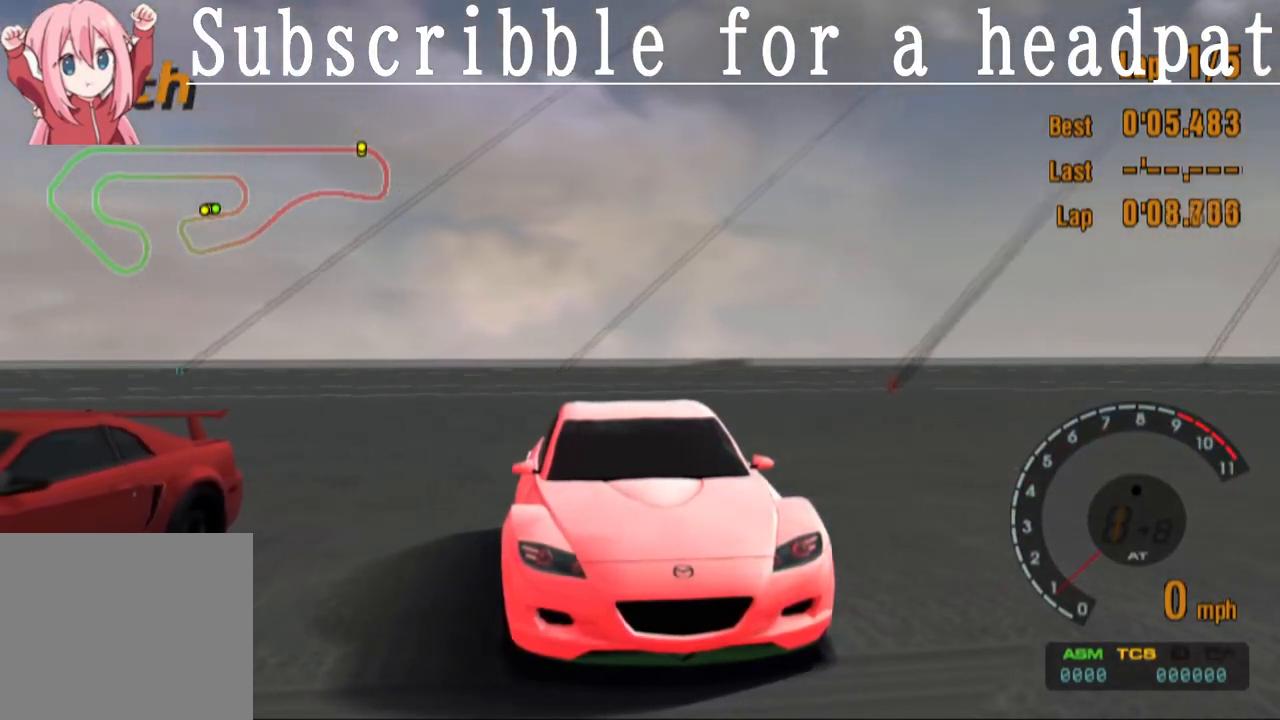
Gameplay with a controller (PlayStation layout); each line is a JSON object with the inputs held at the frame after it. "events" lists button and stick changes between this image and that frame as [ms after this image, input, new state], when the widget could be followed in between.
{"buttons": ["L1"], "left_stick": "center", "right_stick": "center", "events": []}
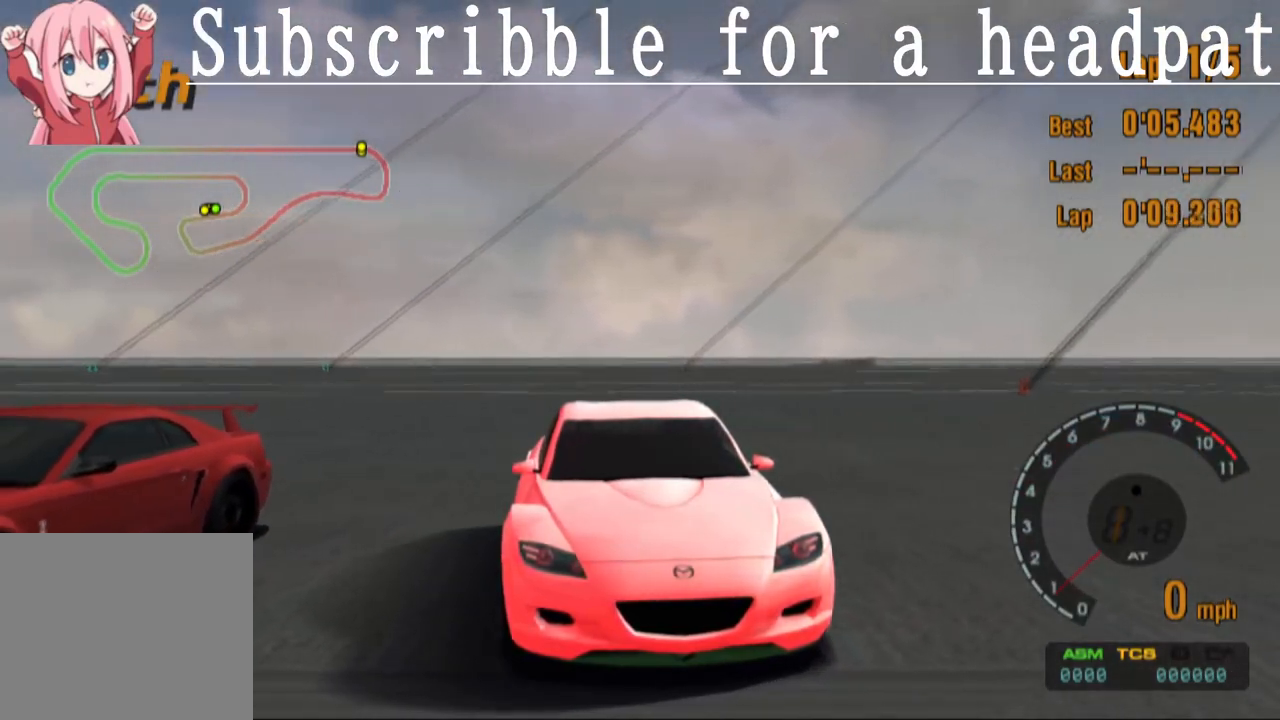
{"buttons": ["L1"], "left_stick": "center", "right_stick": "center", "events": []}
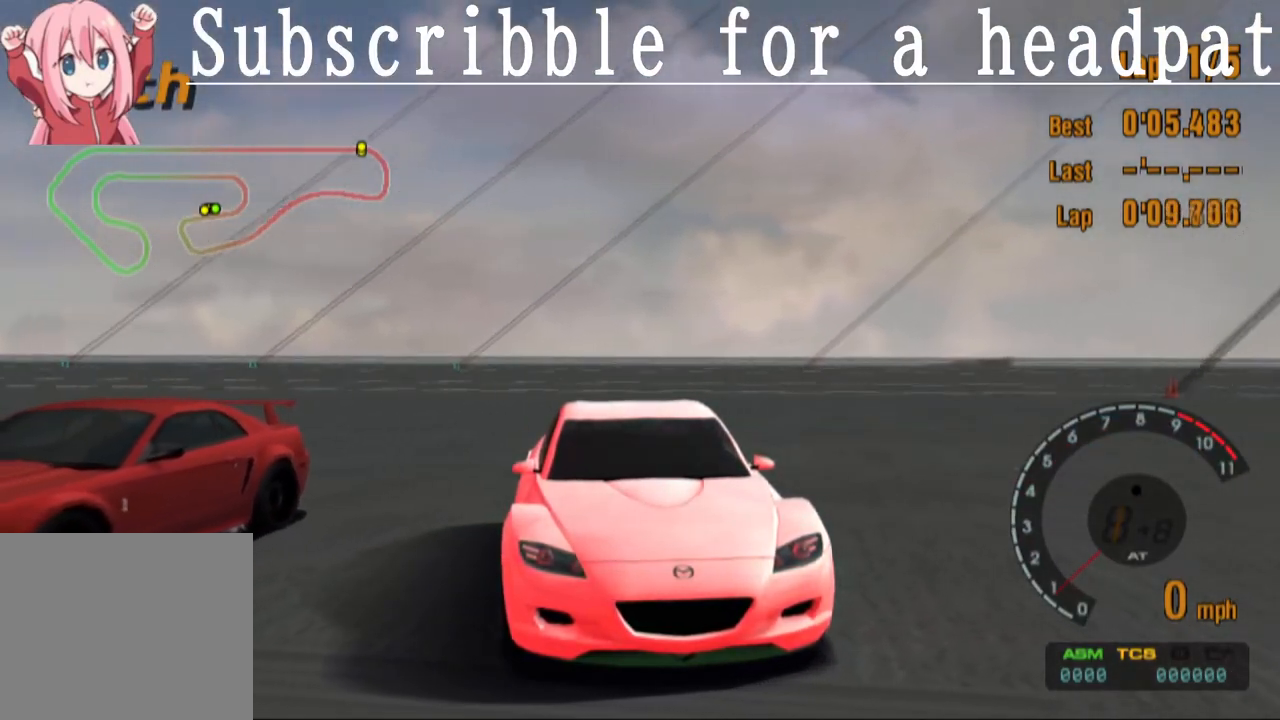
{"buttons": ["L1"], "left_stick": "center", "right_stick": "center", "events": []}
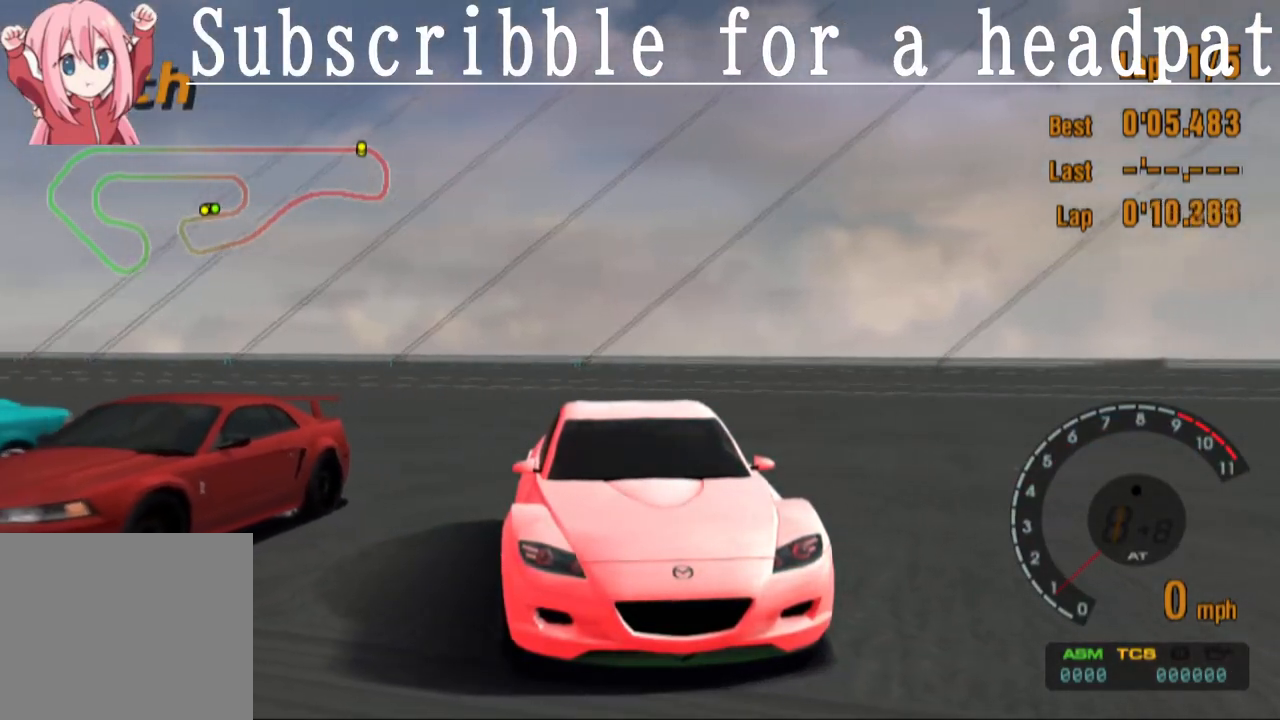
{"buttons": ["L1"], "left_stick": "center", "right_stick": "center", "events": []}
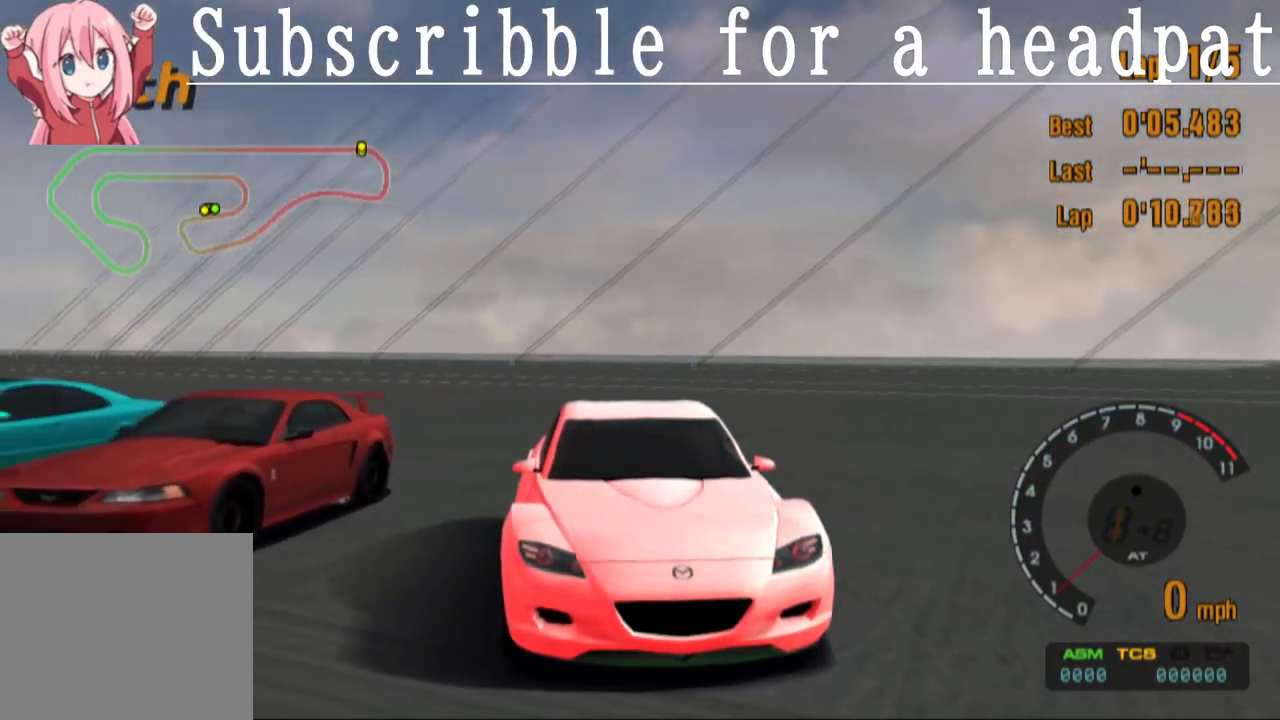
{"buttons": ["L1"], "left_stick": "center", "right_stick": "center", "events": []}
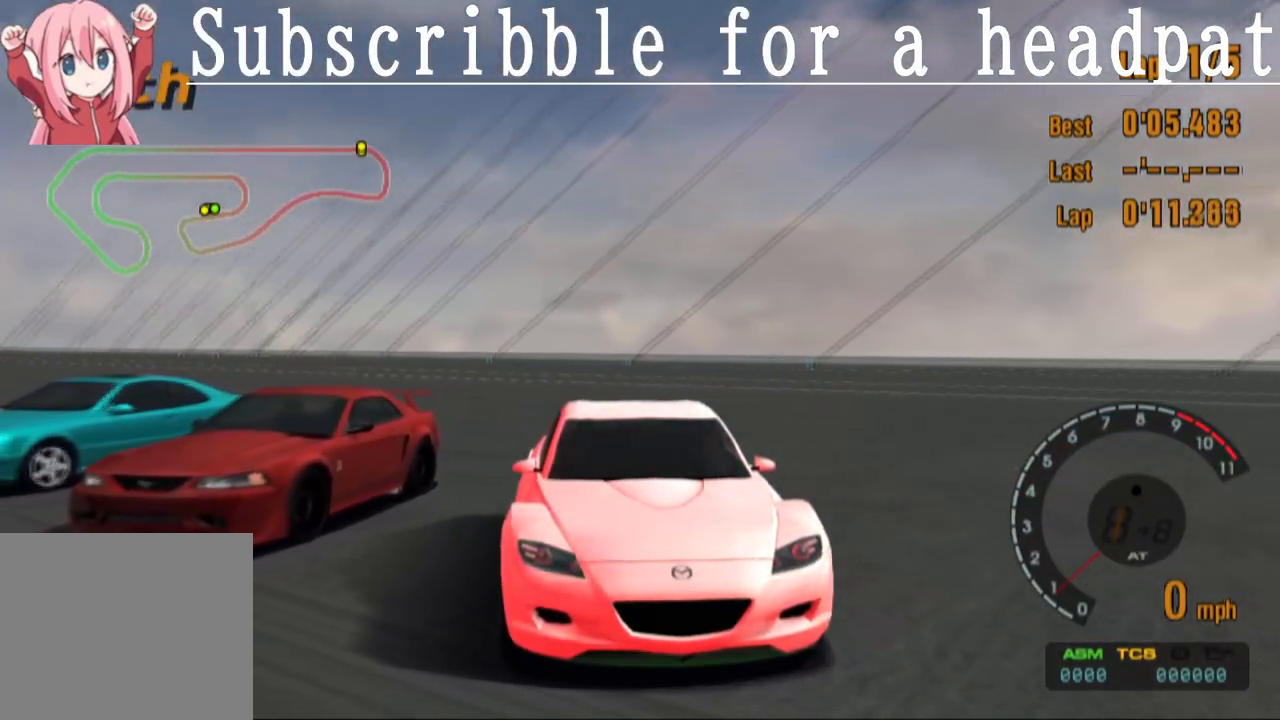
{"buttons": ["L1"], "left_stick": "center", "right_stick": "center", "events": []}
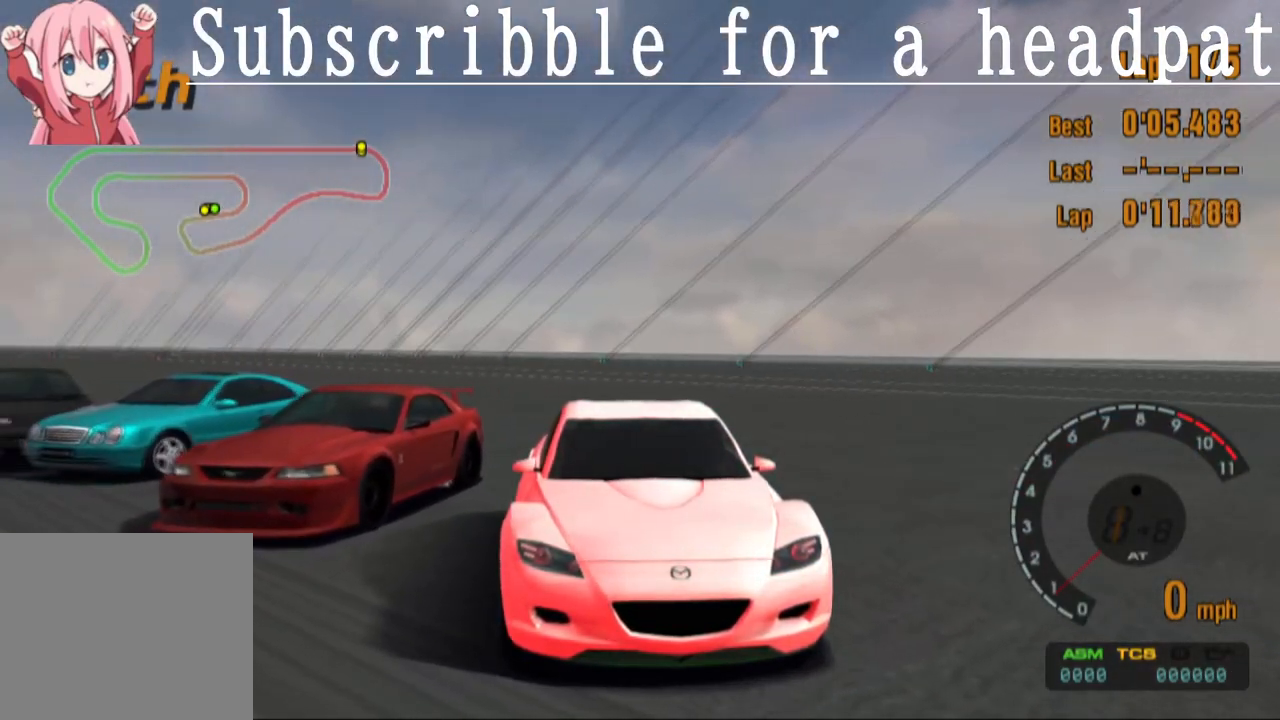
{"buttons": ["L1"], "left_stick": "center", "right_stick": "center", "events": []}
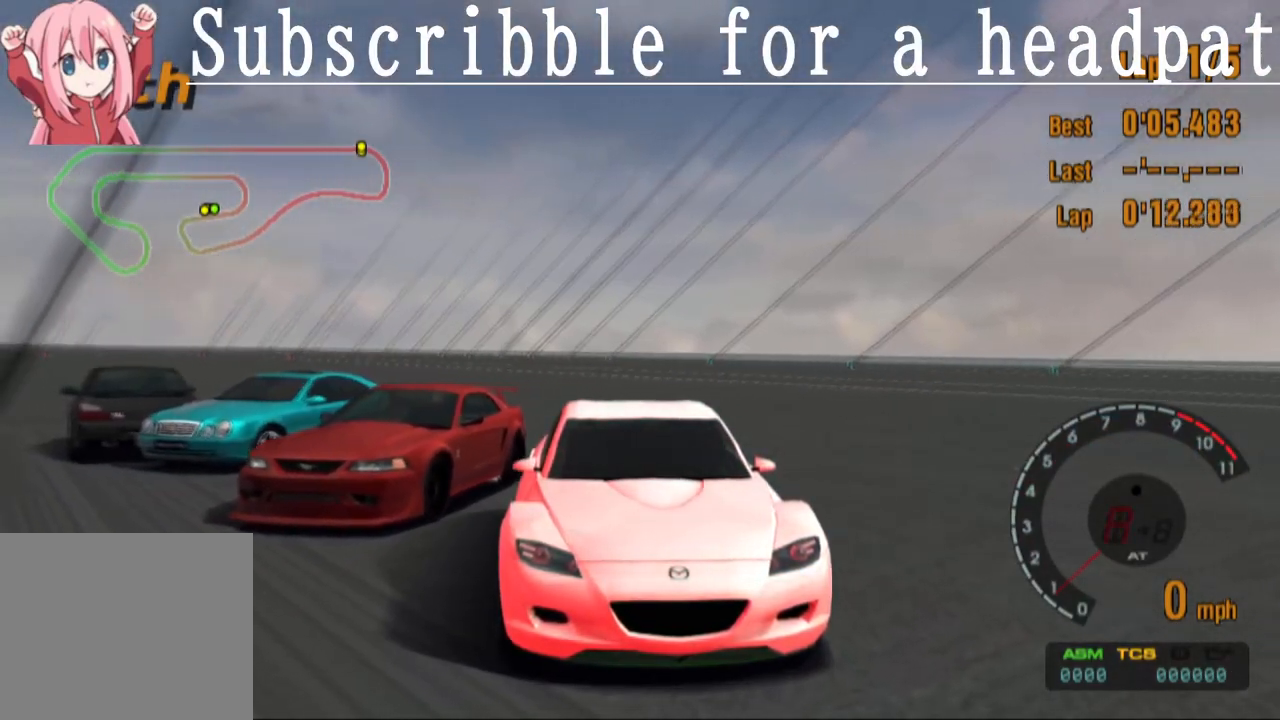
{"buttons": ["L1"], "left_stick": "center", "right_stick": "center", "events": []}
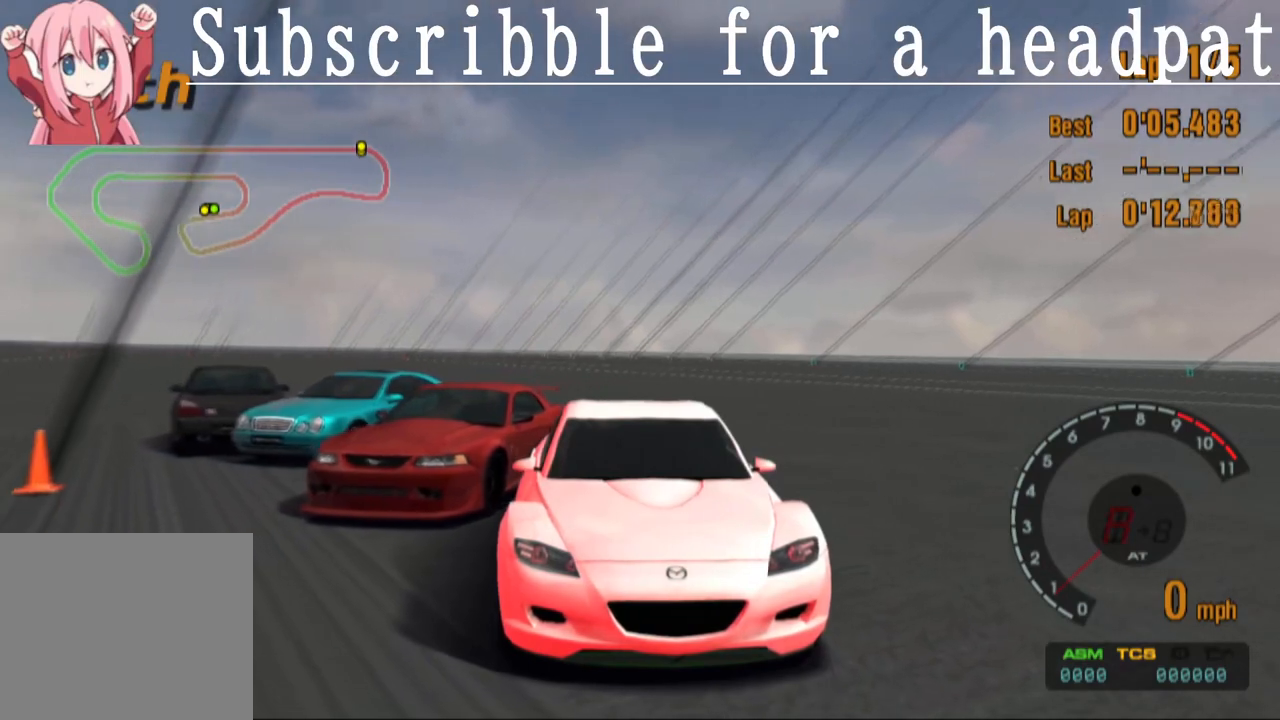
{"buttons": ["L1"], "left_stick": "center", "right_stick": "center", "events": []}
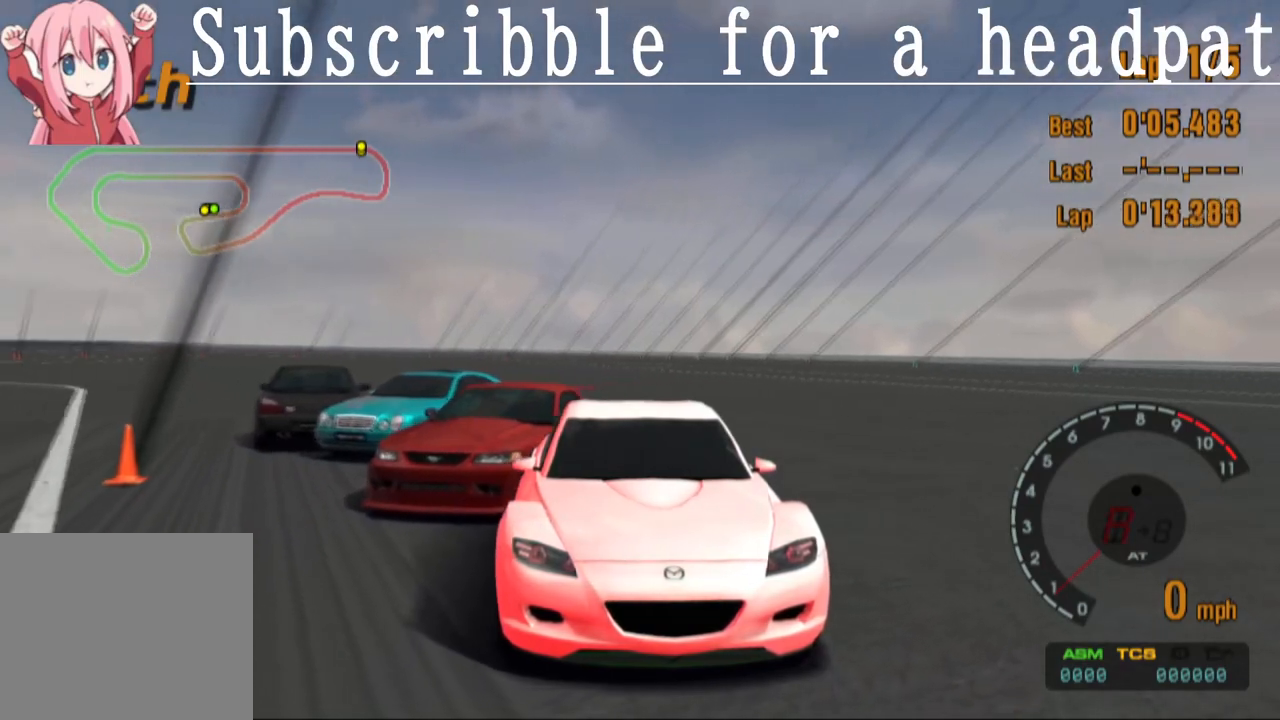
{"buttons": [], "left_stick": "center", "right_stick": "center", "events": [[117, "L1", "up"]]}
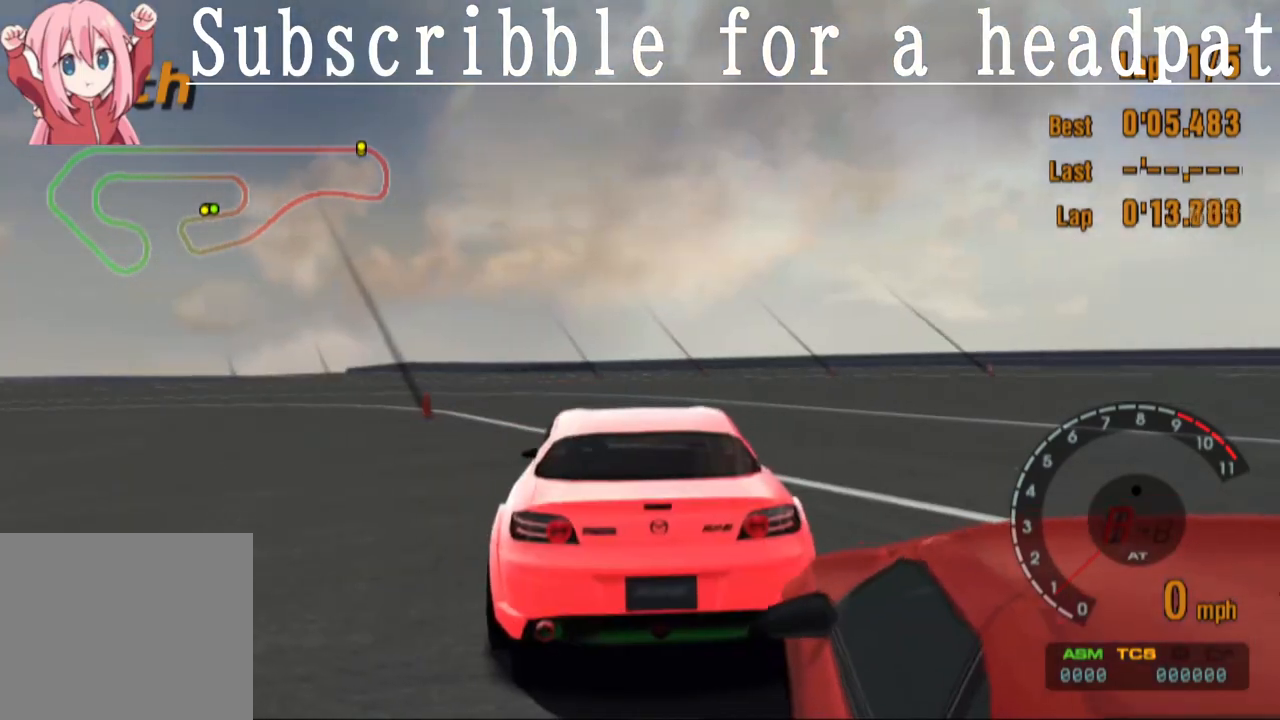
{"buttons": ["L1"], "left_stick": "center", "right_stick": "center", "events": [[483, "L1", "down"]]}
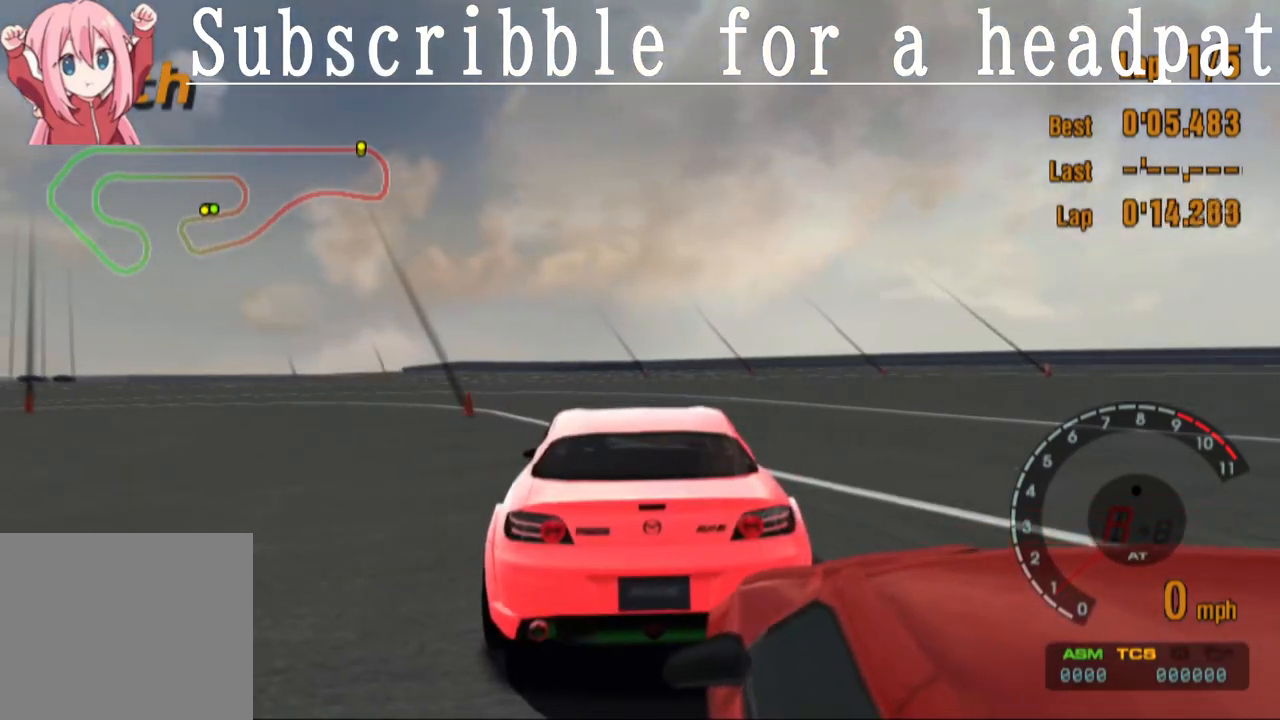
{"buttons": ["CROSS", "L1"], "left_stick": "center", "right_stick": "center", "events": [[67, "CROSS", "down"]]}
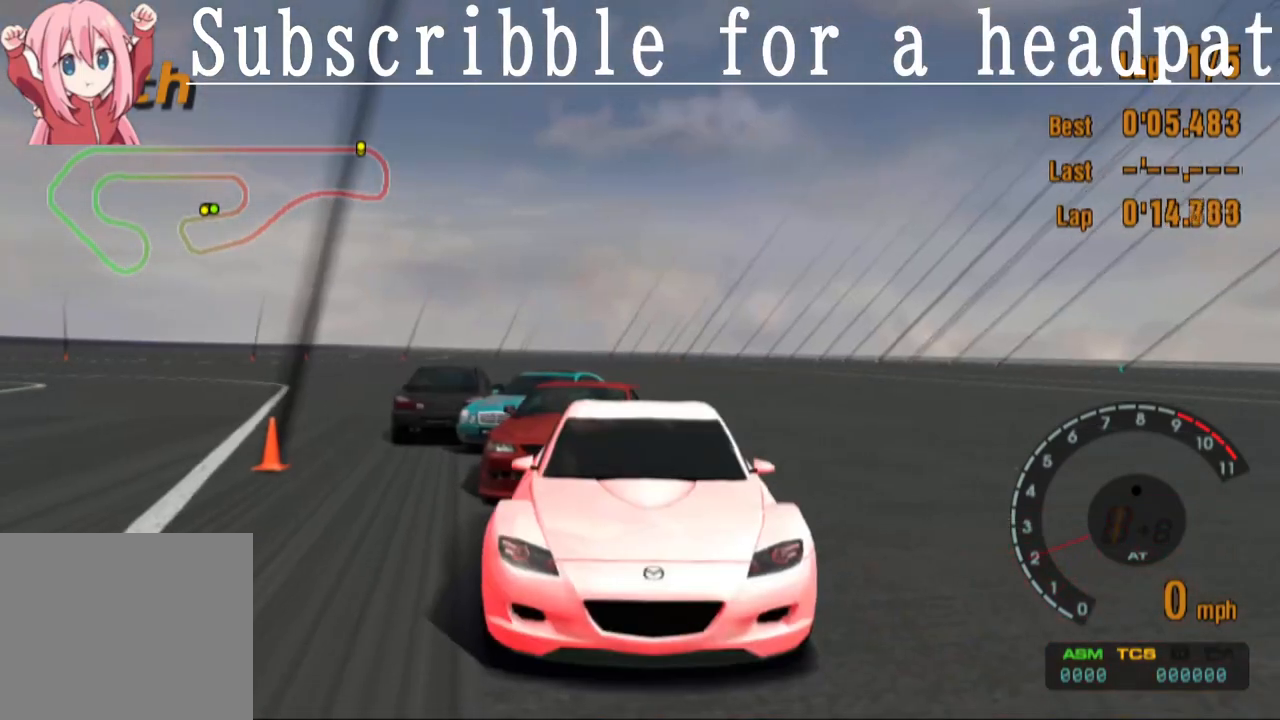
{"buttons": ["CROSS", "L1"], "left_stick": "center", "right_stick": "center", "events": []}
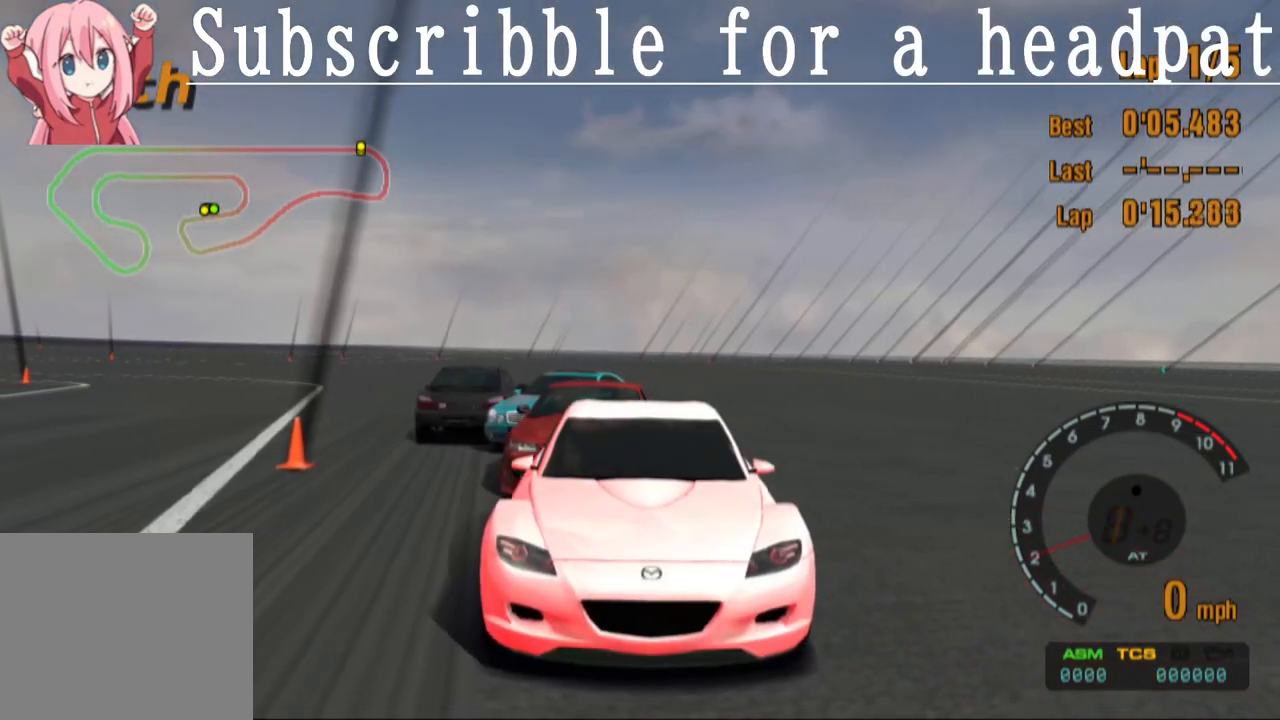
{"buttons": ["CROSS", "L1"], "left_stick": "center", "right_stick": "center", "events": []}
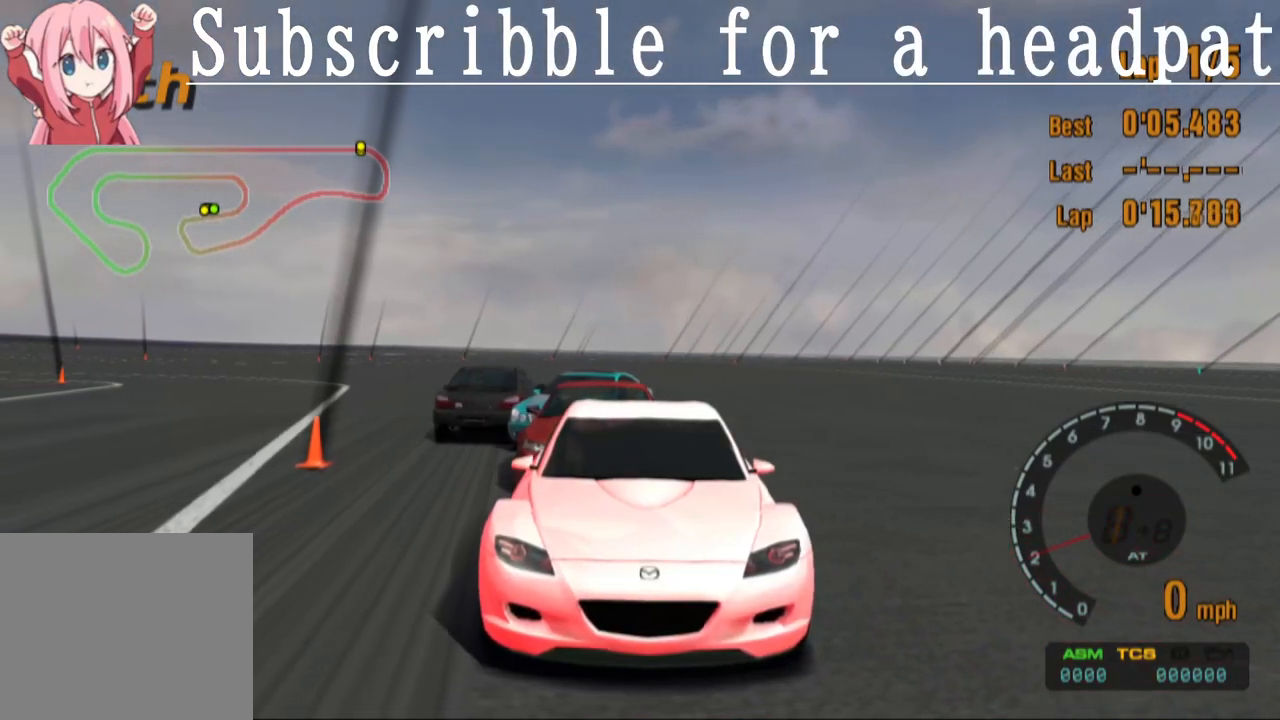
{"buttons": ["CROSS", "L1", "R1"], "left_stick": "center", "right_stick": "center", "events": [[433, "R1", "down"]]}
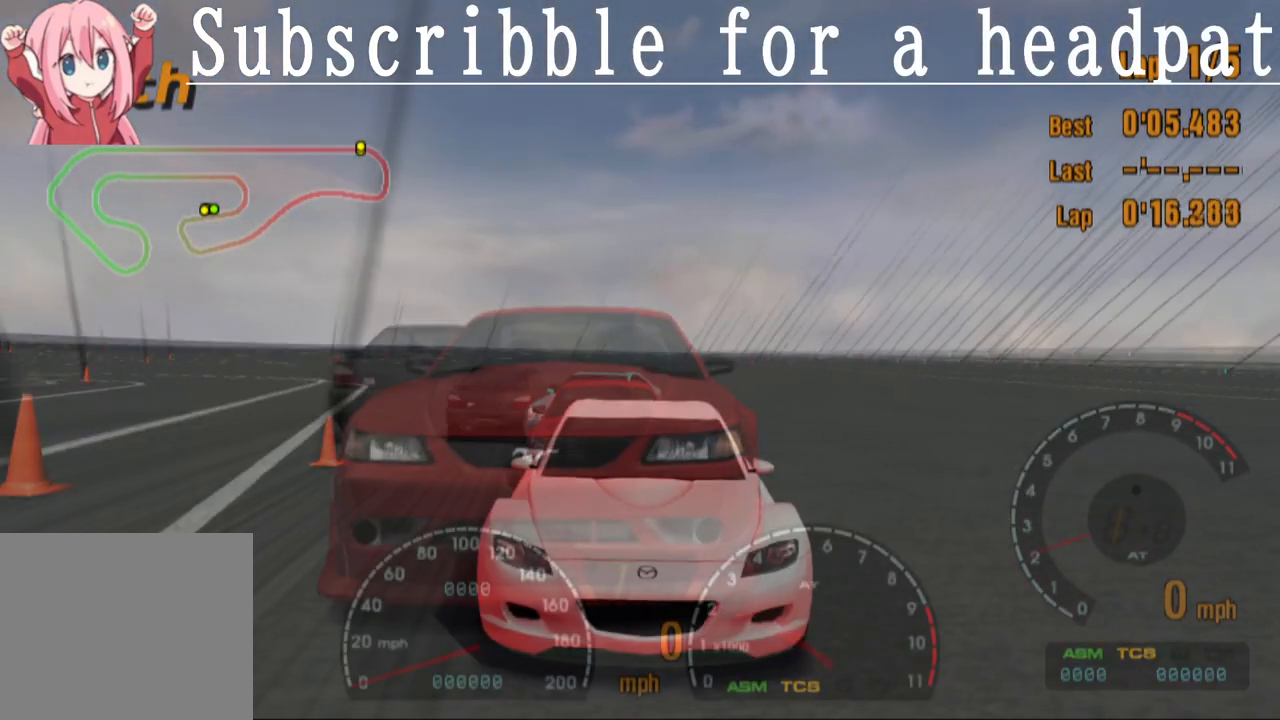
{"buttons": ["CROSS", "L1"], "left_stick": "center", "right_stick": "center", "events": [[133, "R1", "up"]]}
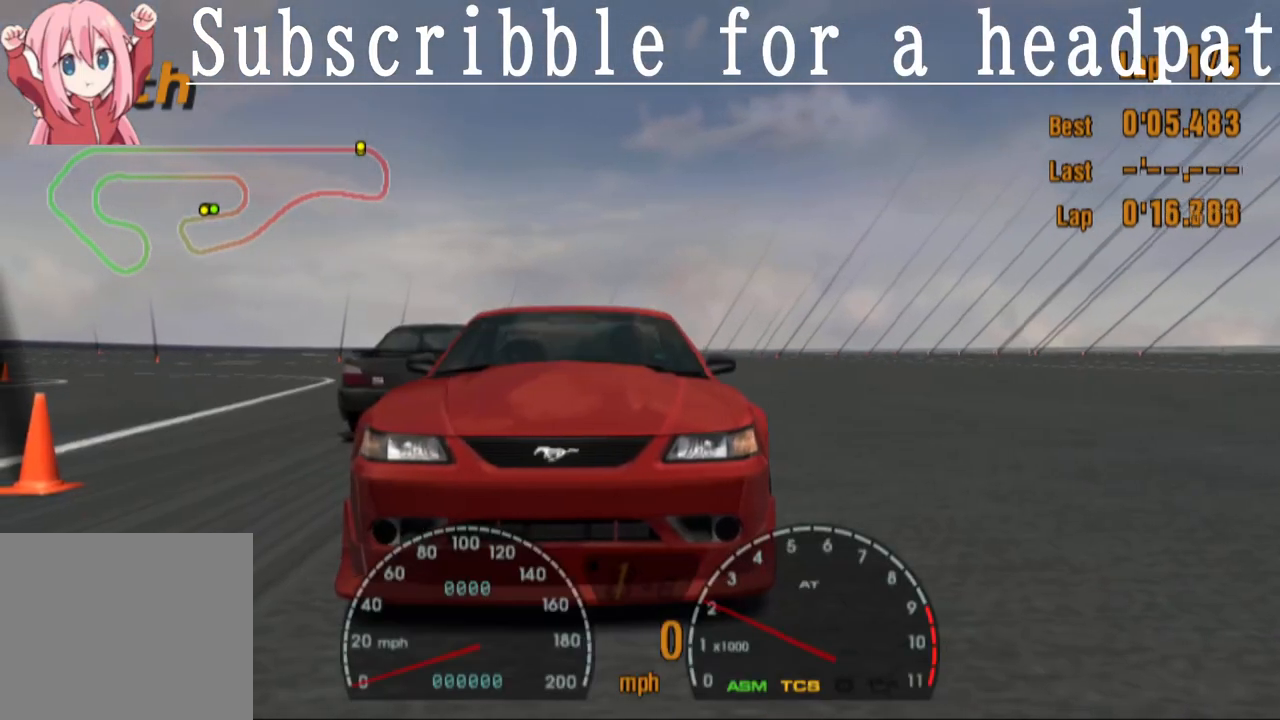
{"buttons": ["CROSS", "L1"], "left_stick": "center", "right_stick": "center", "events": []}
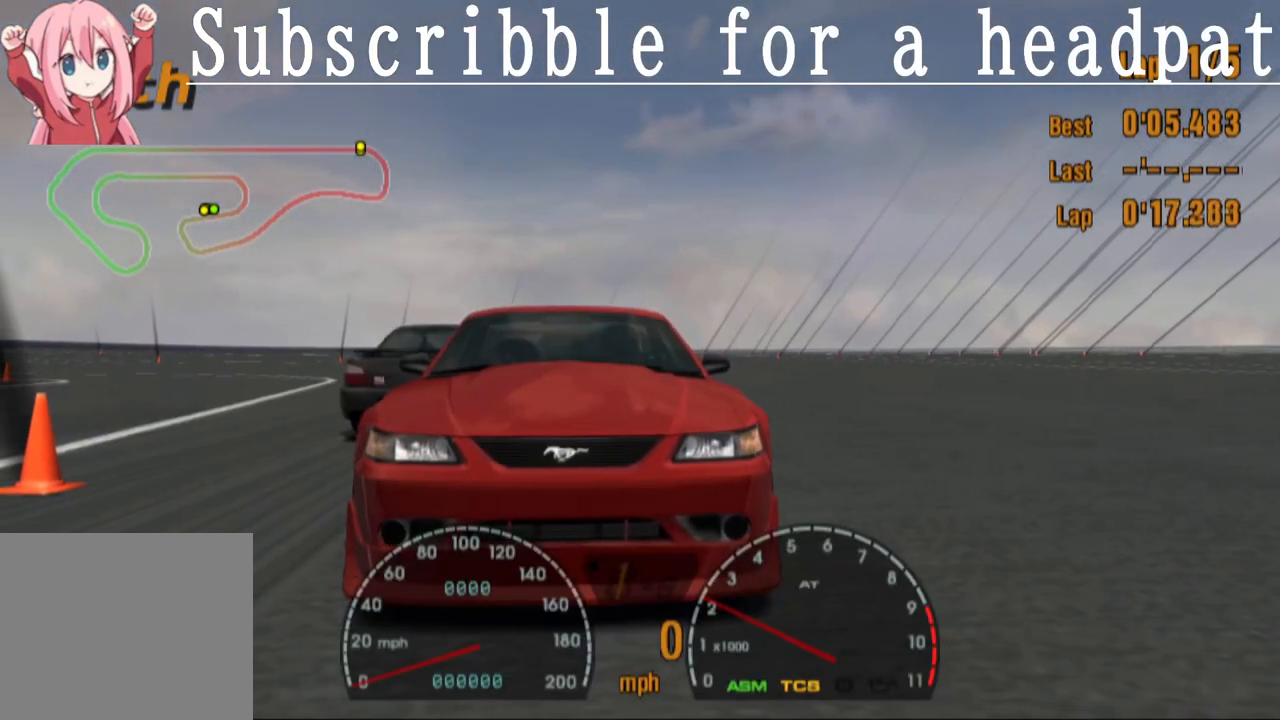
{"buttons": ["CROSS", "L1"], "left_stick": "center", "right_stick": "center", "events": []}
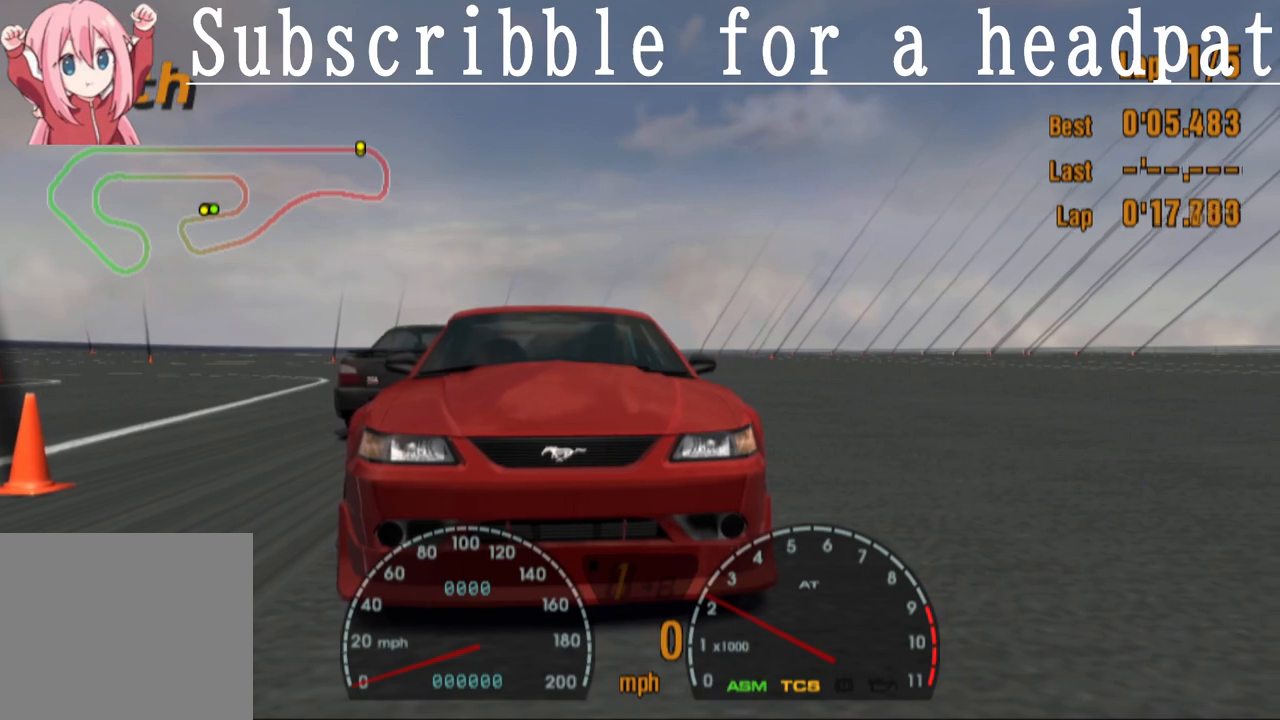
{"buttons": ["CROSS", "L1"], "left_stick": "center", "right_stick": "center", "events": []}
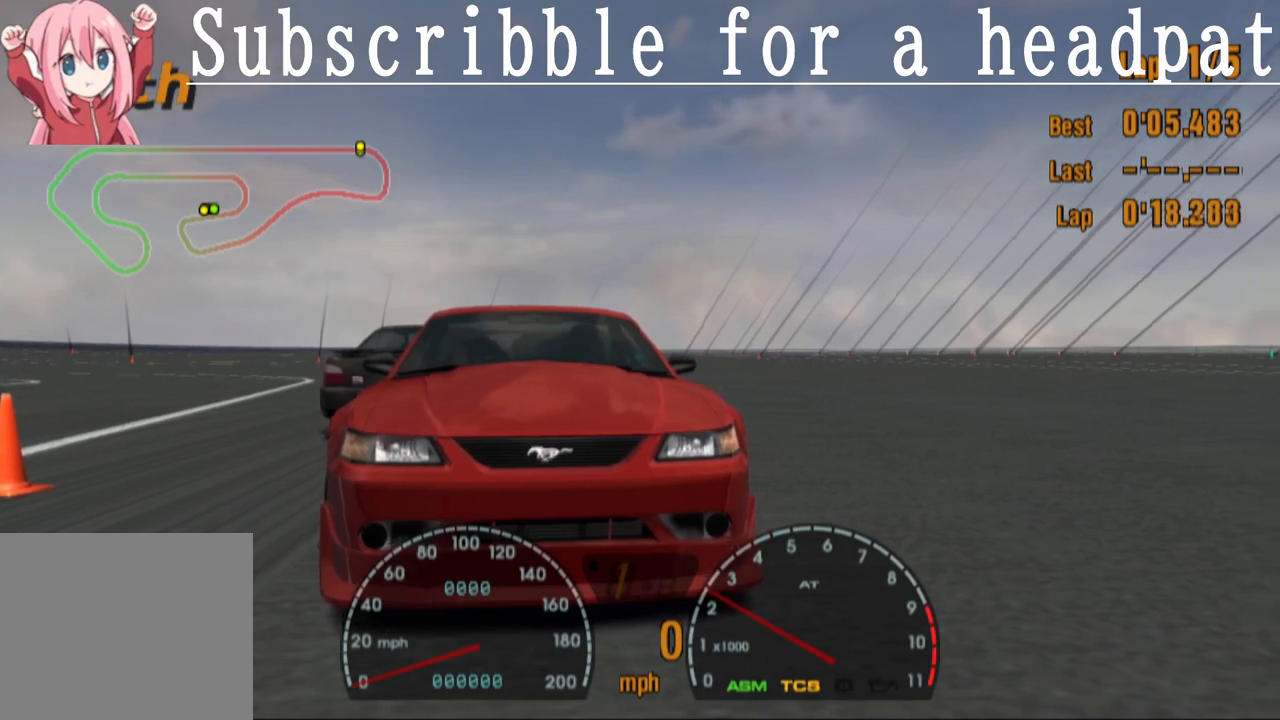
{"buttons": ["CROSS", "L1"], "left_stick": "center", "right_stick": "center", "events": [[167, "R1", "down"], [367, "R1", "up"]]}
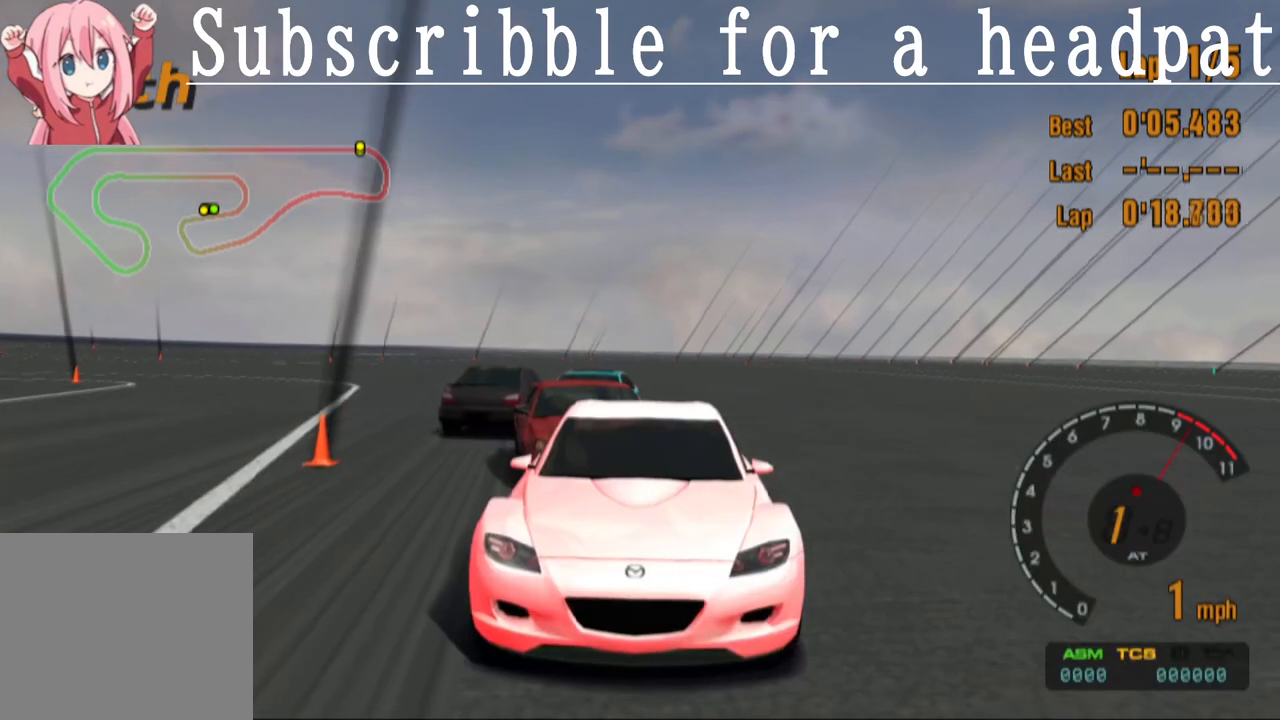
{"buttons": ["CROSS"], "left_stick": "center", "right_stick": "center", "events": [[500, "L1", "up"]]}
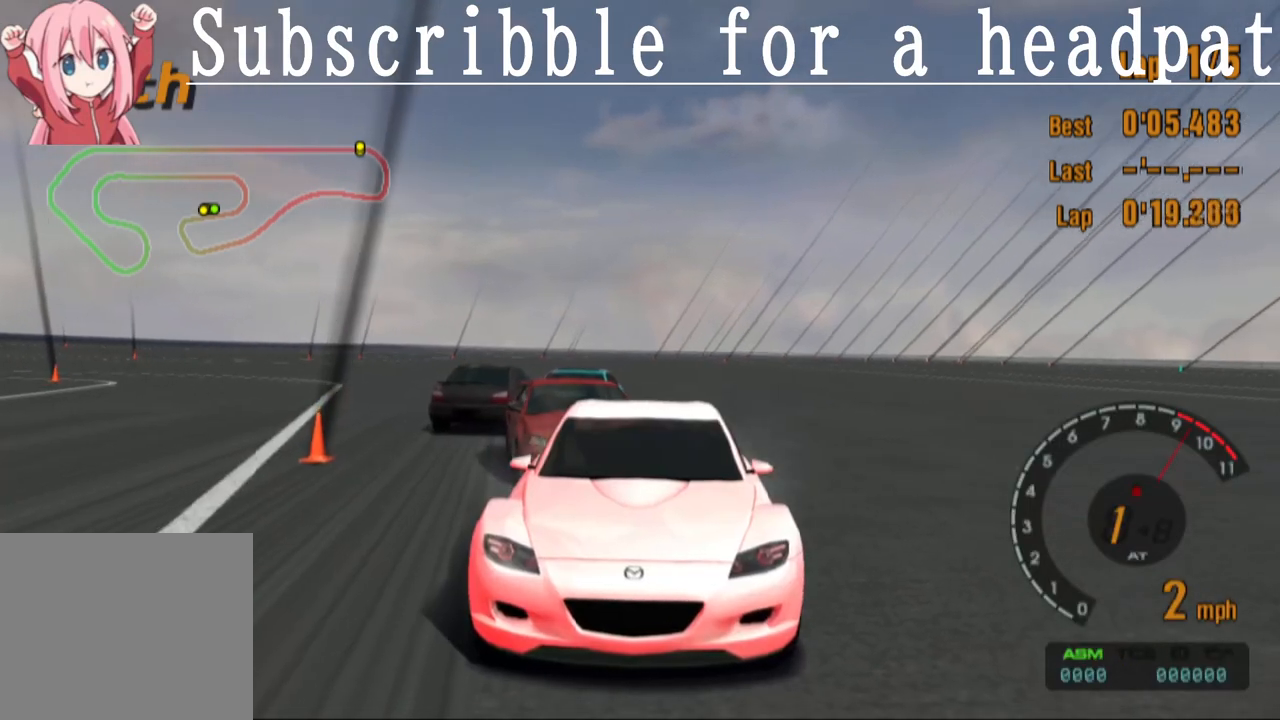
{"buttons": ["CROSS"], "left_stick": "down-right", "right_stick": "center", "events": [[67, "left_stick", "down-right"]]}
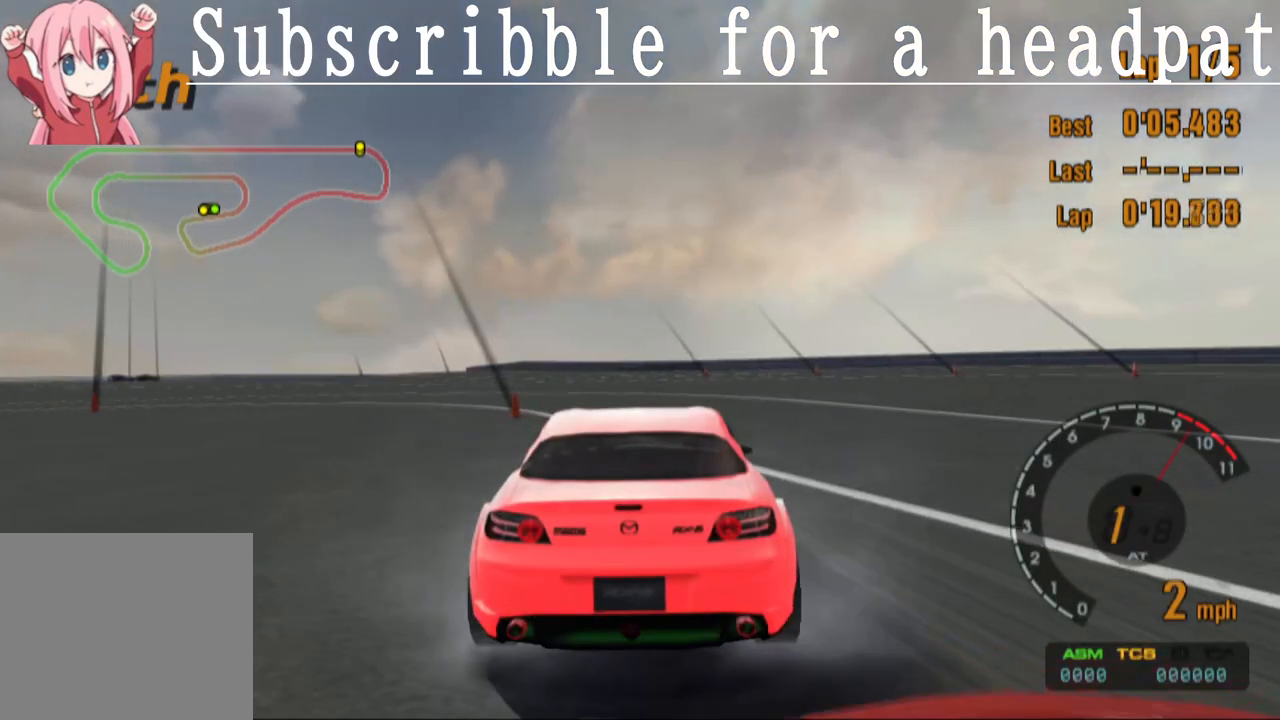
{"buttons": ["CROSS"], "left_stick": "center", "right_stick": "center", "events": [[67, "left_stick", "center"], [150, "left_stick", "left"], [450, "left_stick", "center"]]}
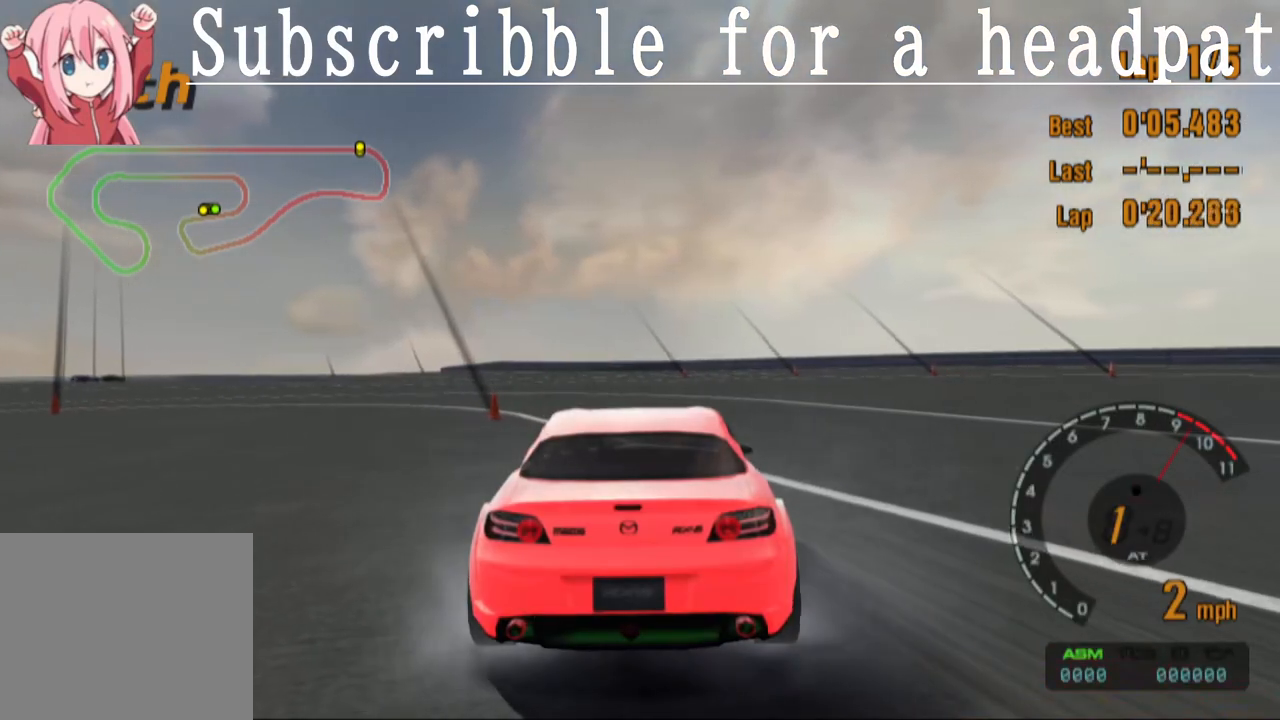
{"buttons": ["CROSS"], "left_stick": "center", "right_stick": "center", "events": [[17, "CROSS", "up"], [267, "CROSS", "down"]]}
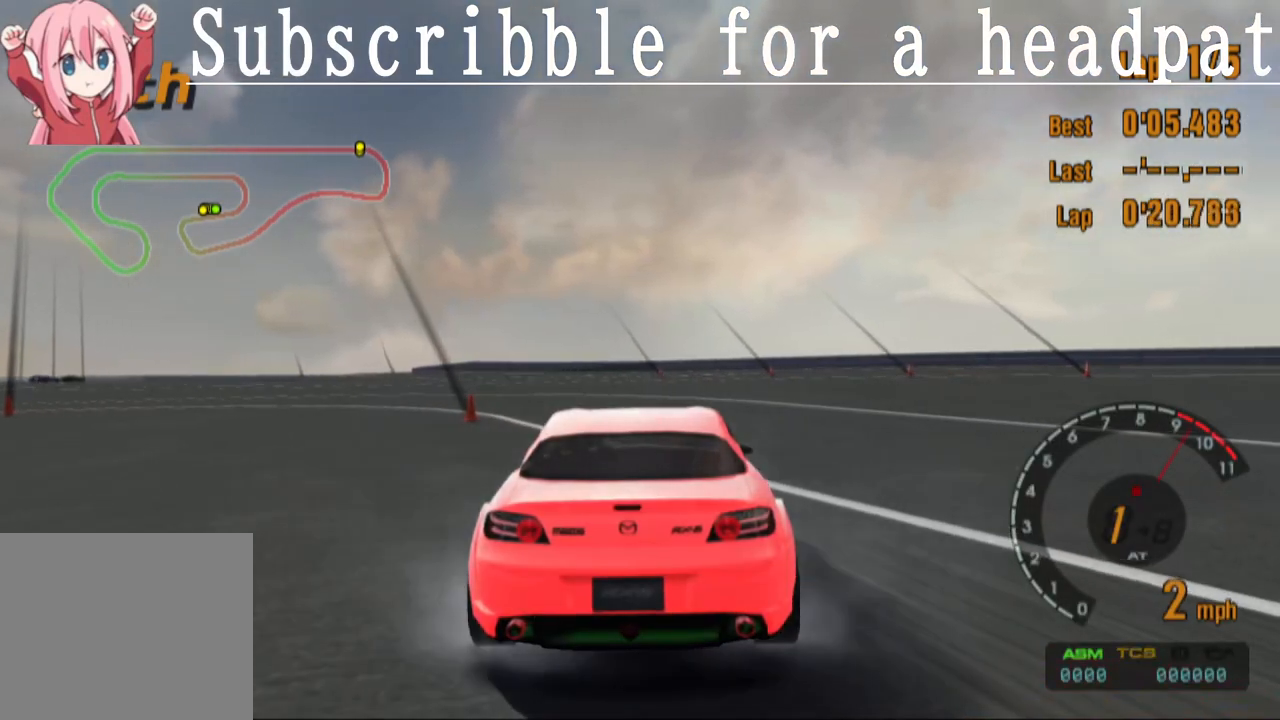
{"buttons": ["L1"], "left_stick": "center", "right_stick": "center", "events": [[250, "CROSS", "up"], [367, "L1", "down"]]}
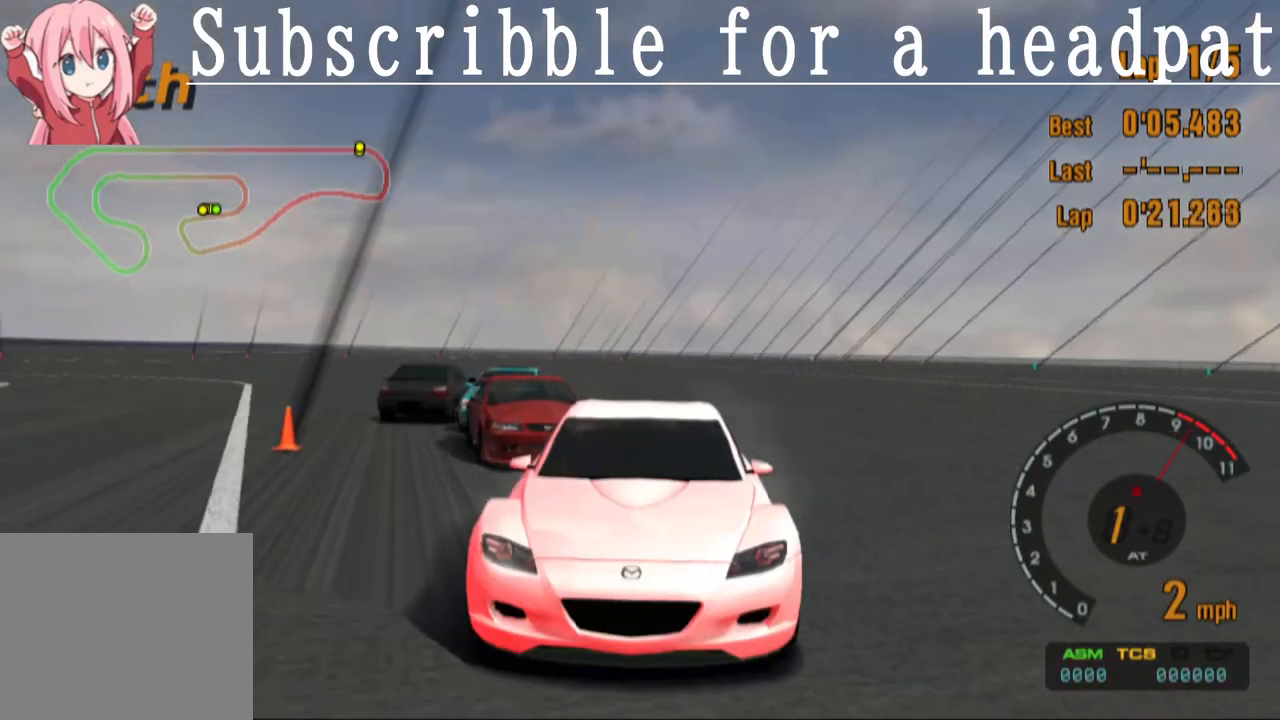
{"buttons": [], "left_stick": "center", "right_stick": "center", "events": [[317, "L1", "up"]]}
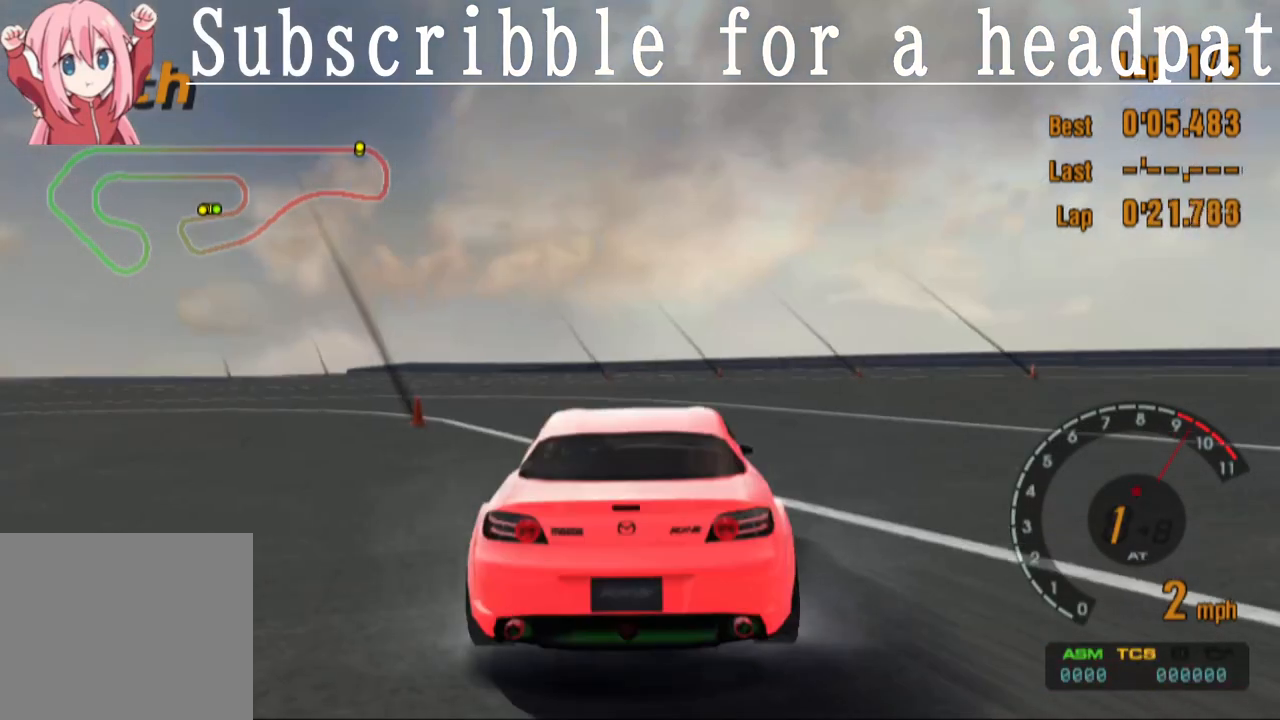
{"buttons": [], "left_stick": "center", "right_stick": "center", "events": []}